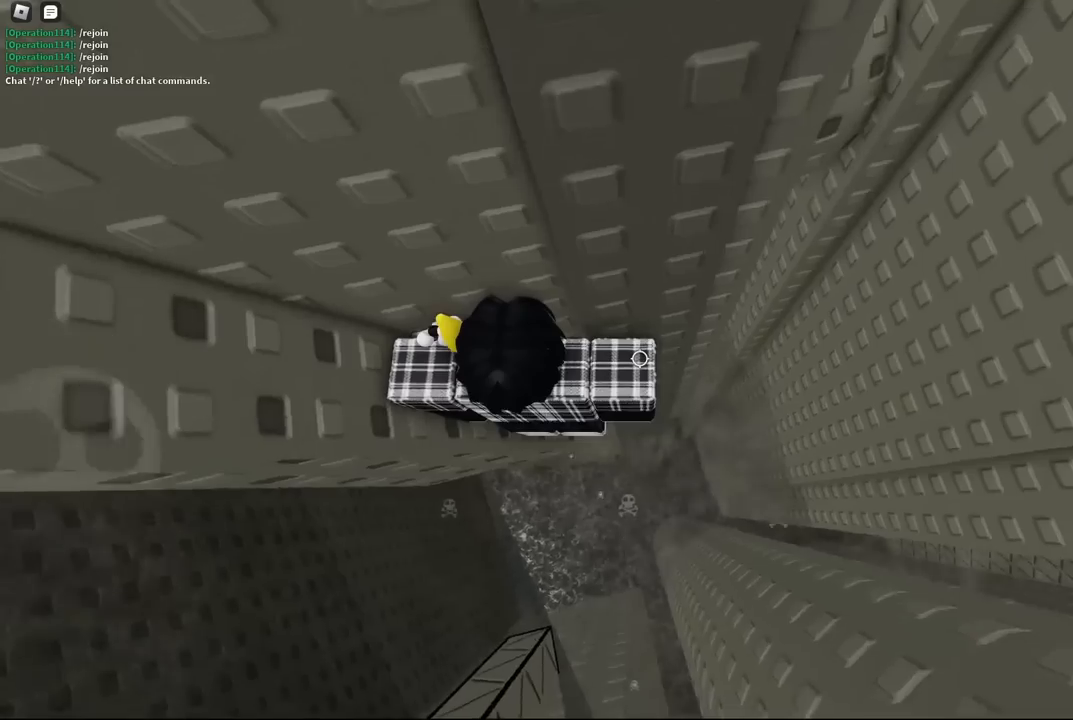
Gameplay with keyboard; each line is a JSON object with the keys held at the frame after it. "events" lists presses ("down") and releases ("up") of "a", "ctrl", "d", "e", "f", "q", "r", "s", "shift", "space", "tab" and "w" between this image and that frame as [ms after this image, input, new state], when the widget could be followed in between. No other keys are recorded. Mouse input is not recorded.
{"keys": [], "events": [[284, "d", "down"], [317, "d", "up"]]}
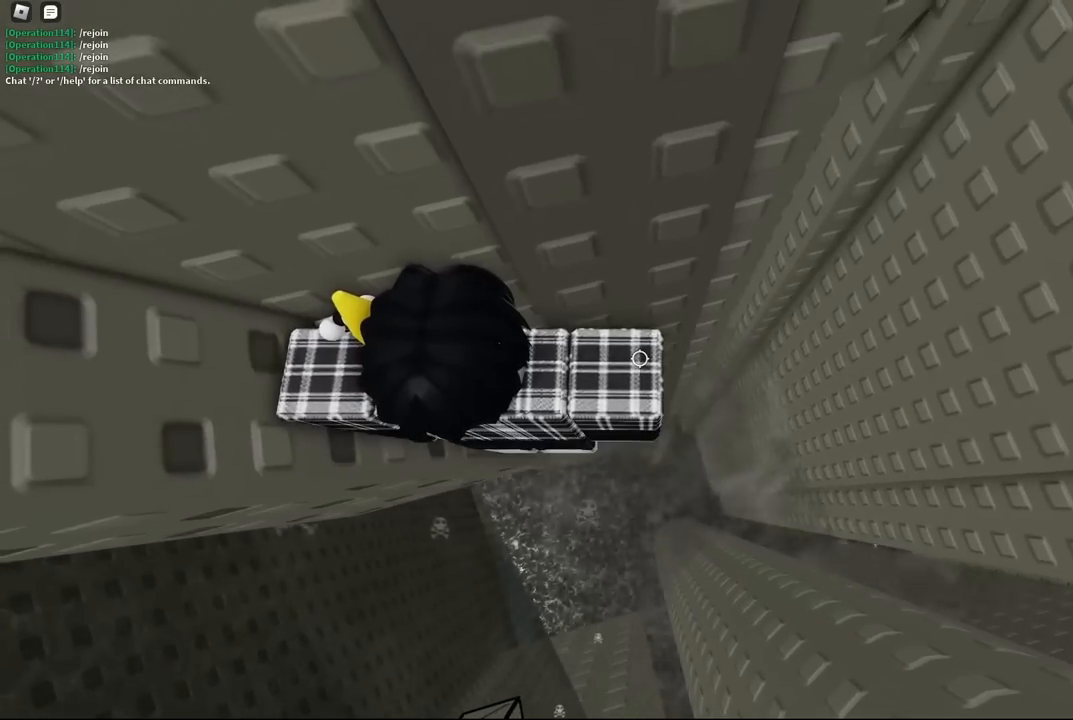
{"keys": ["d"], "events": [[134, "d", "down"], [267, "space", "down"], [400, "space", "up"]]}
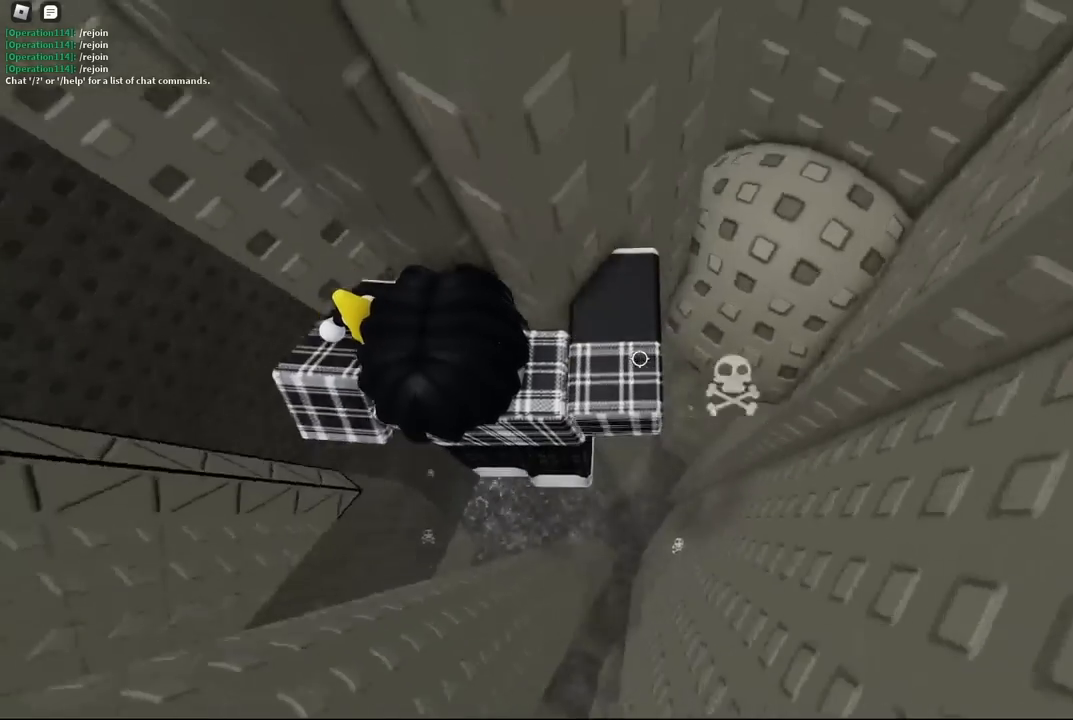
{"keys": ["d"], "events": []}
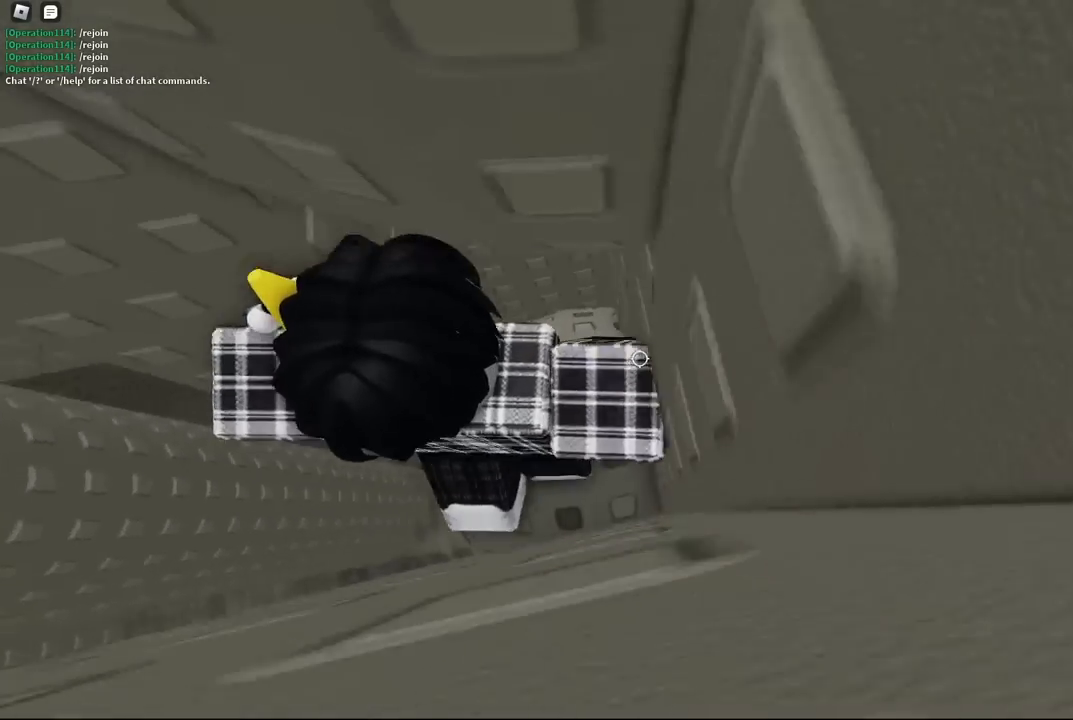
{"keys": ["space"], "events": [[34, "d", "up"], [100, "shift", "down"], [217, "shift", "up"], [334, "s", "down"], [417, "s", "up"], [500, "space", "down"]]}
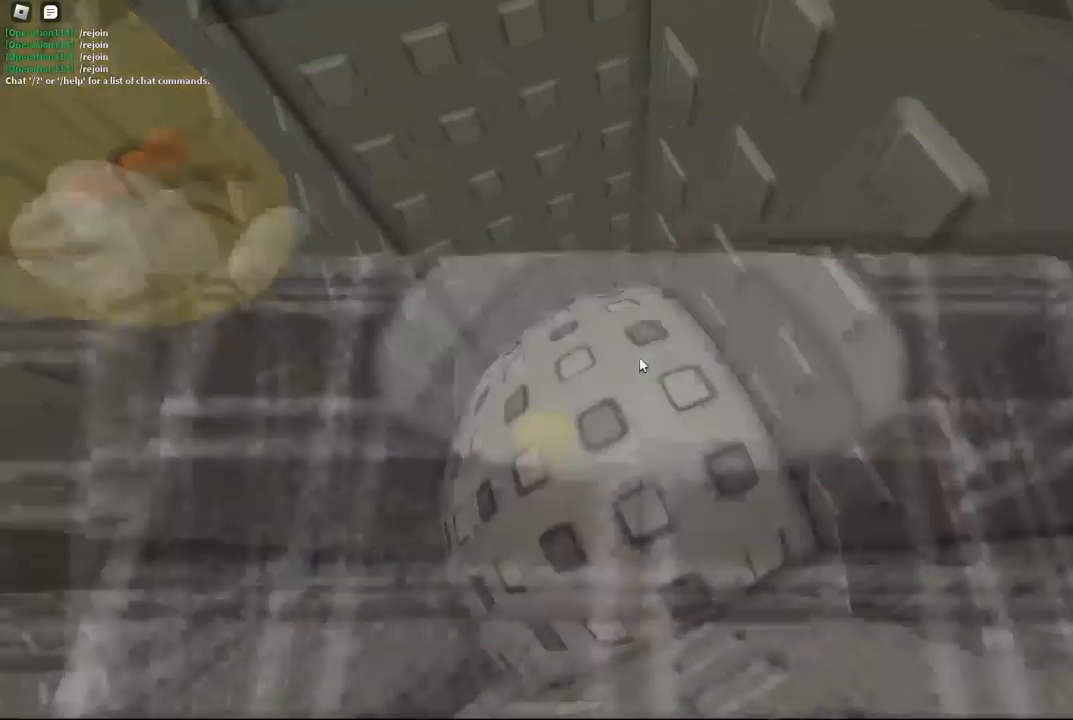
{"keys": [], "events": [[150, "space", "up"], [167, "w", "down"], [434, "w", "up"]]}
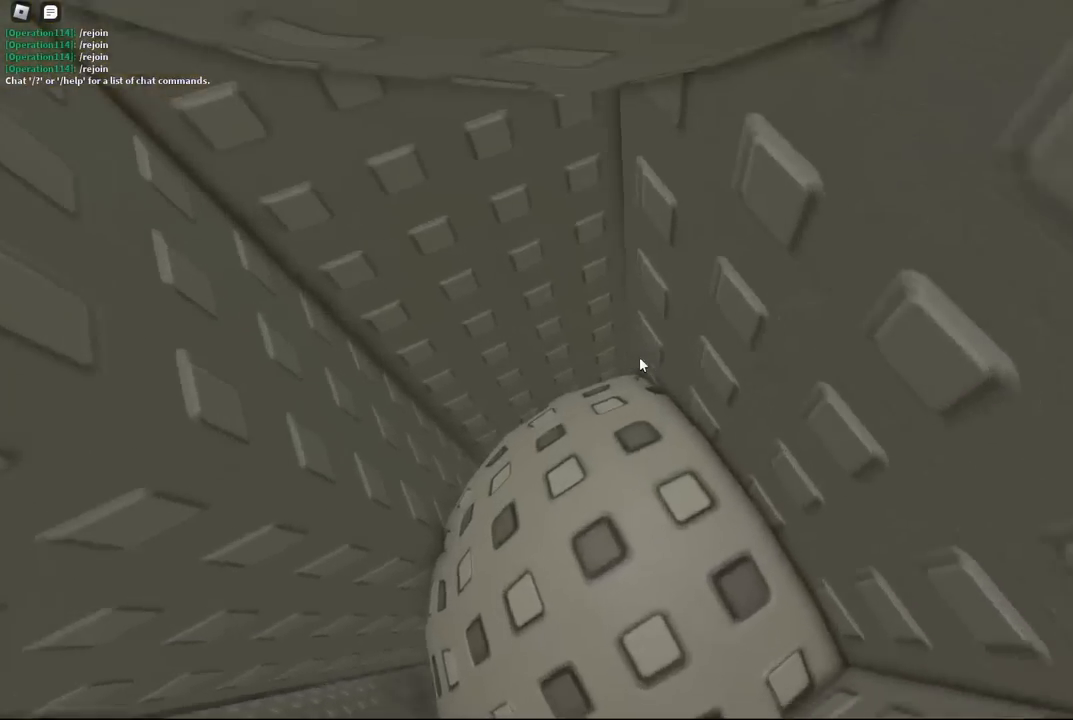
{"keys": [], "events": [[67, "s", "down"], [184, "s", "up"], [400, "s", "down"], [450, "s", "up"]]}
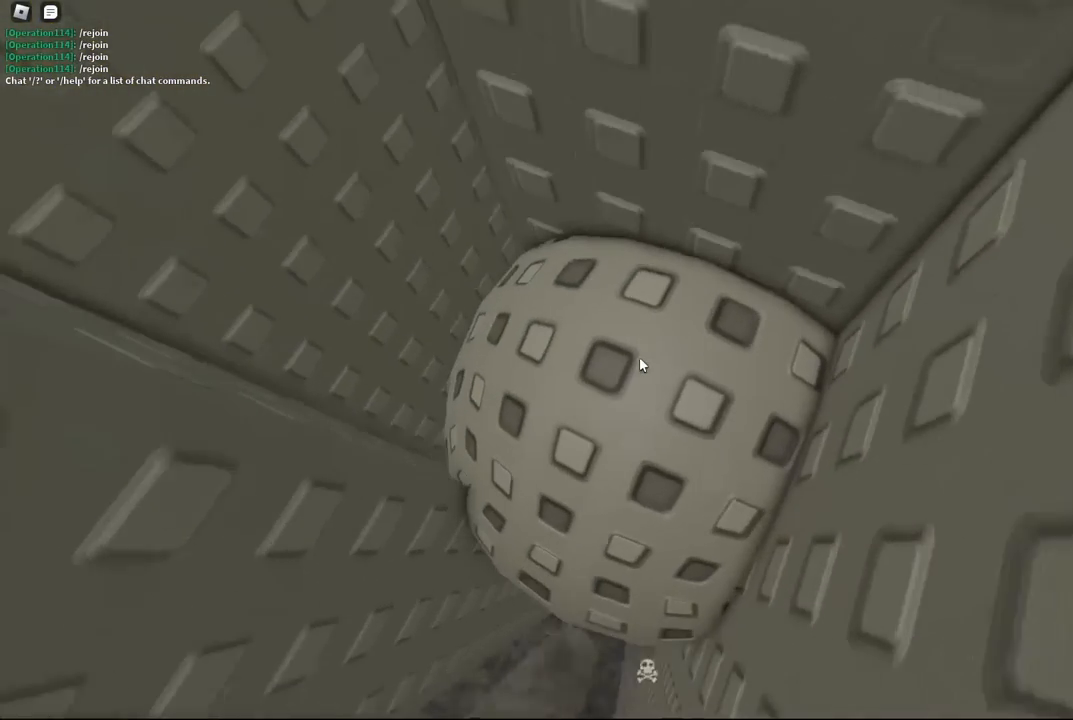
{"keys": ["space", "w"], "events": [[300, "s", "down"], [367, "s", "up"], [400, "space", "down"], [484, "w", "down"]]}
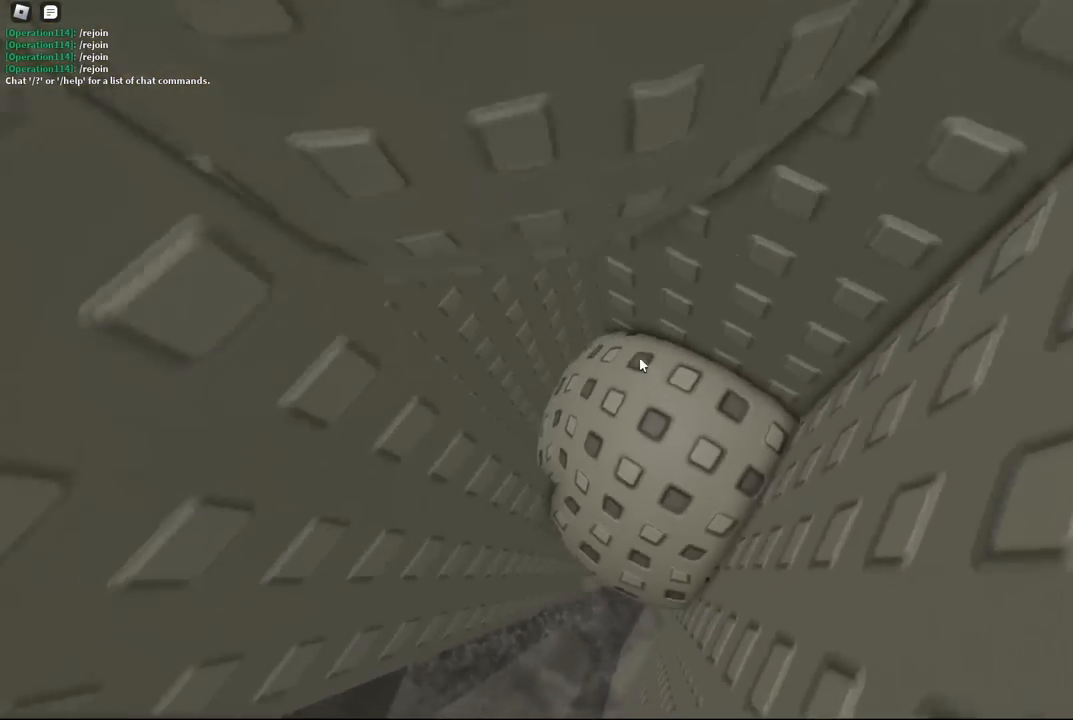
{"keys": ["f", "w"], "events": [[34, "space", "up"], [484, "f", "down"]]}
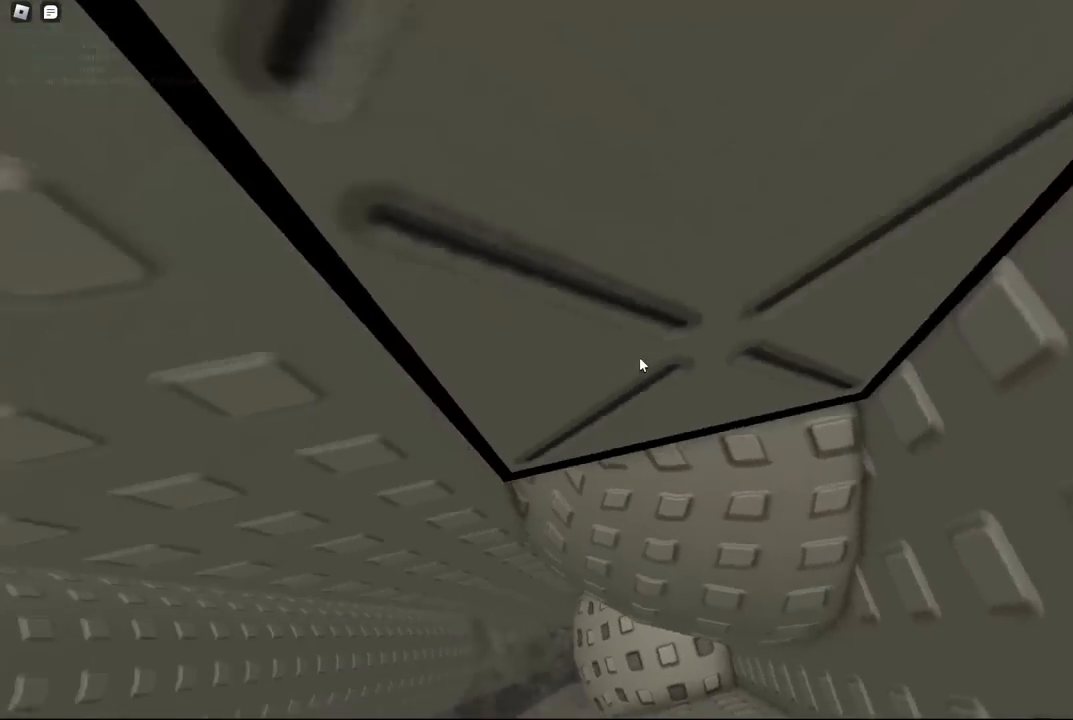
{"keys": ["w"], "events": [[67, "f", "up"], [84, "w", "up"], [334, "w", "down"]]}
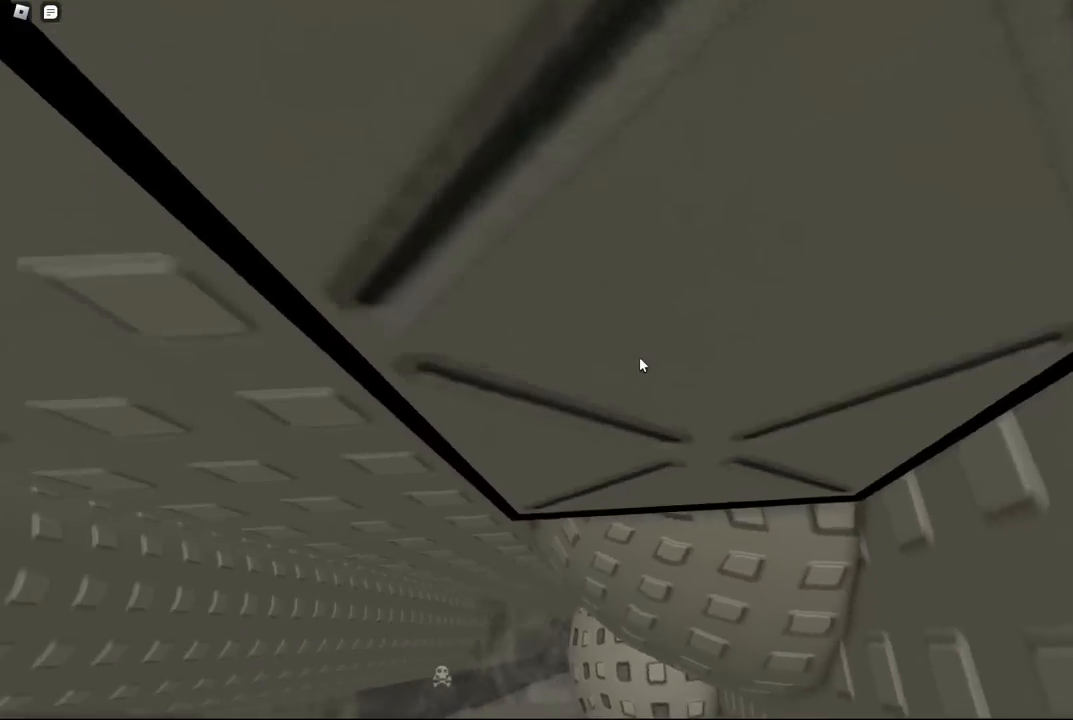
{"keys": ["a", "w"], "events": [[67, "f", "down"], [117, "f", "up"], [134, "w", "up"], [417, "w", "down"], [434, "a", "down"]]}
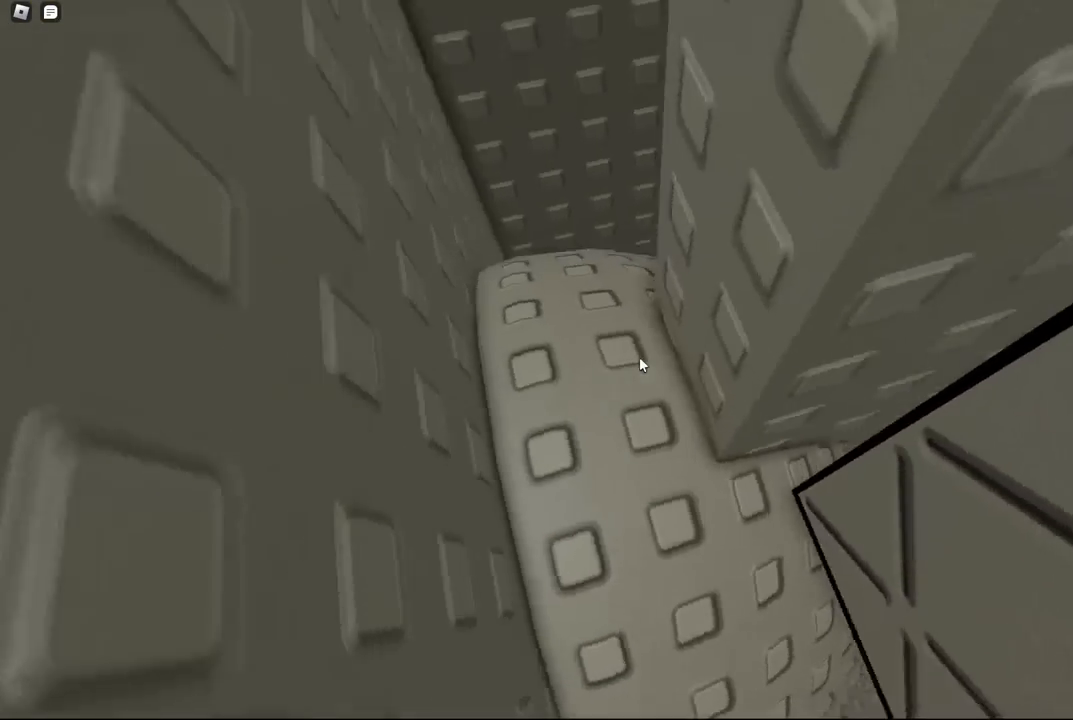
{"keys": [], "events": [[134, "a", "up"], [150, "w", "up"], [234, "a", "down"], [250, "w", "down"], [434, "a", "up"], [450, "w", "up"]]}
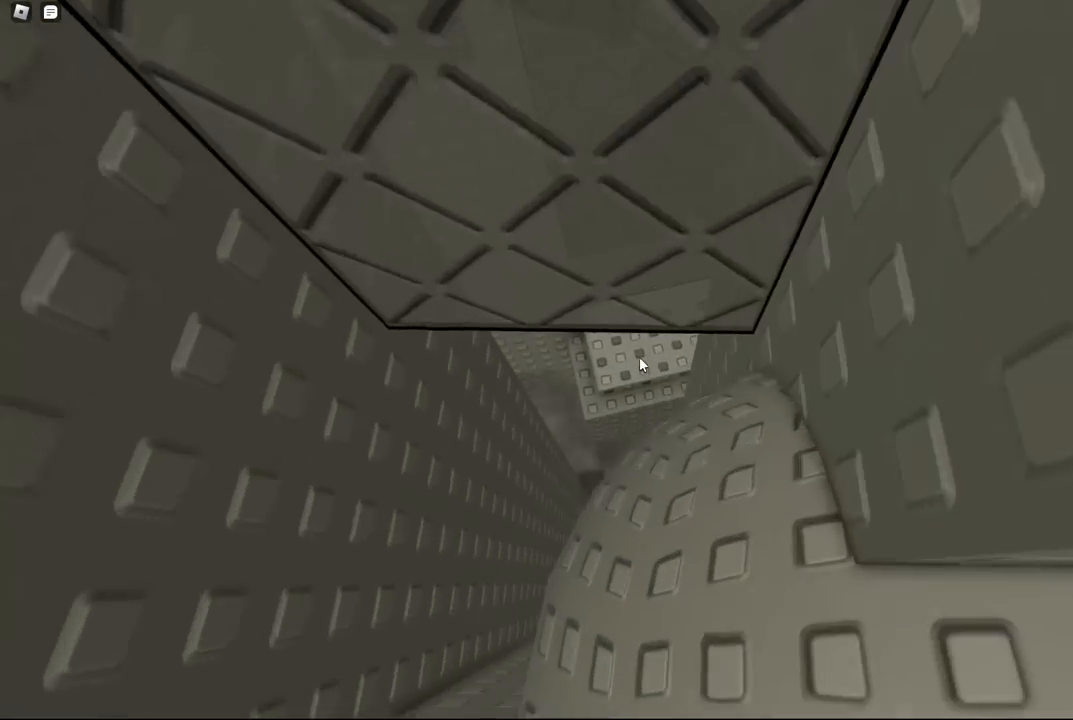
{"keys": [], "events": [[100, "w", "down"], [234, "w", "up"], [350, "w", "down"], [467, "w", "up"]]}
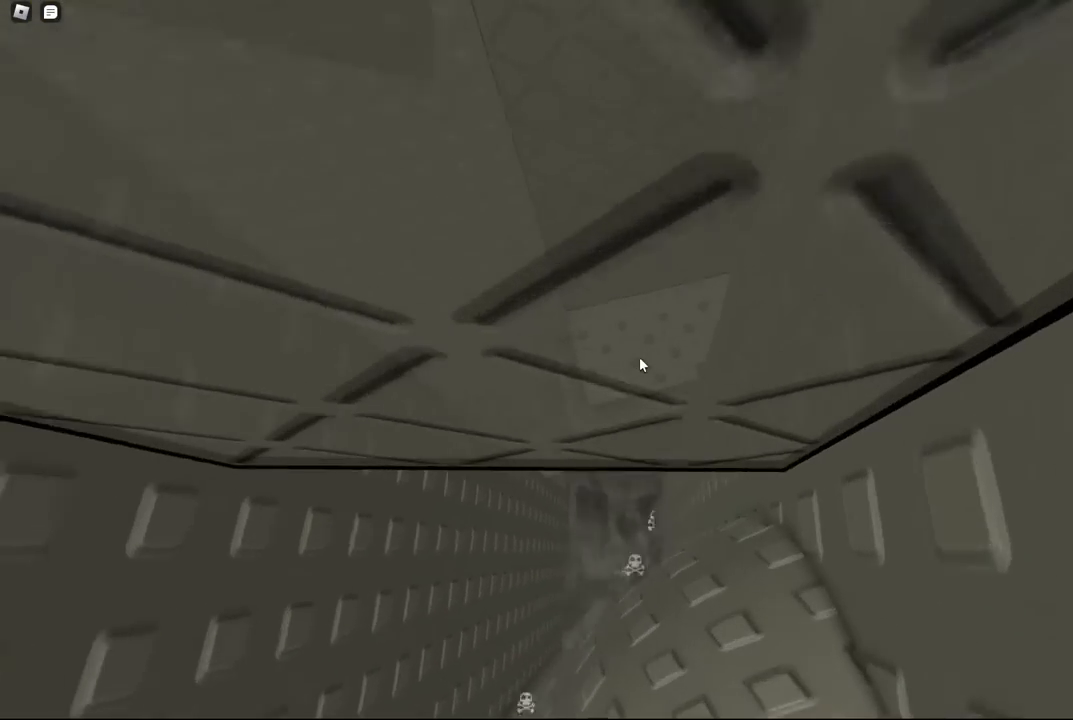
{"keys": [], "events": [[100, "w", "down"], [184, "w", "up"], [350, "w", "down"], [417, "w", "up"]]}
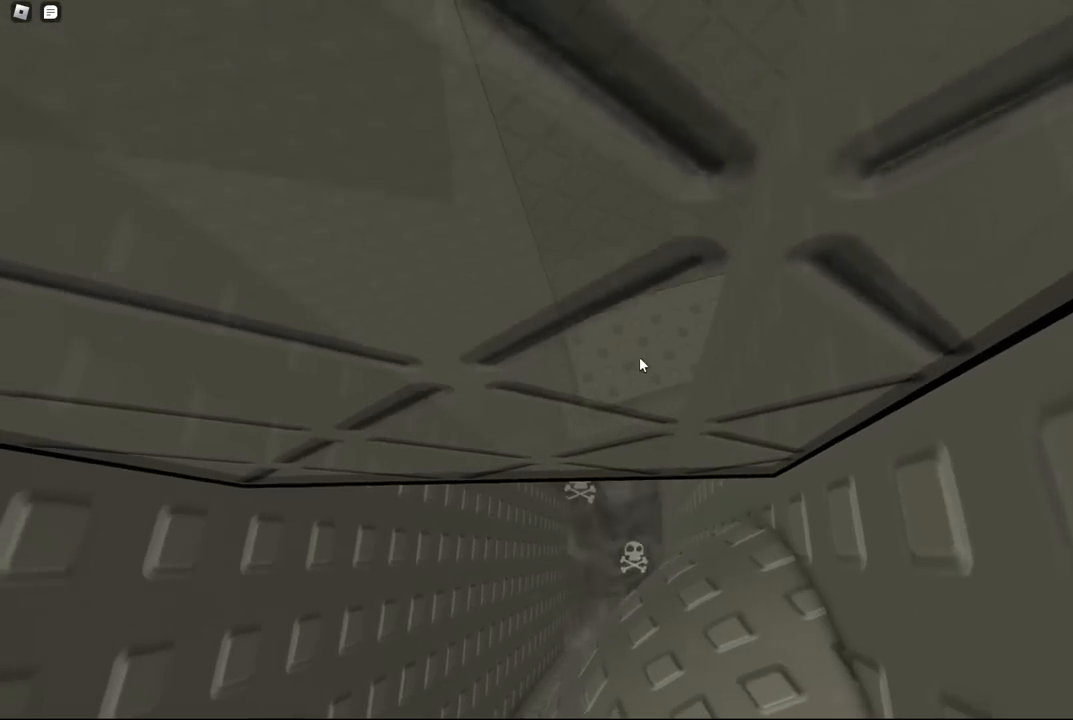
{"keys": [], "events": [[300, "e", "down"], [317, "e", "up"], [317, "space", "down"], [334, "space", "up"], [350, "d", "down"], [367, "d", "up"], [384, "a", "down"], [400, "a", "up"], [484, "e", "down"], [500, "e", "up"]]}
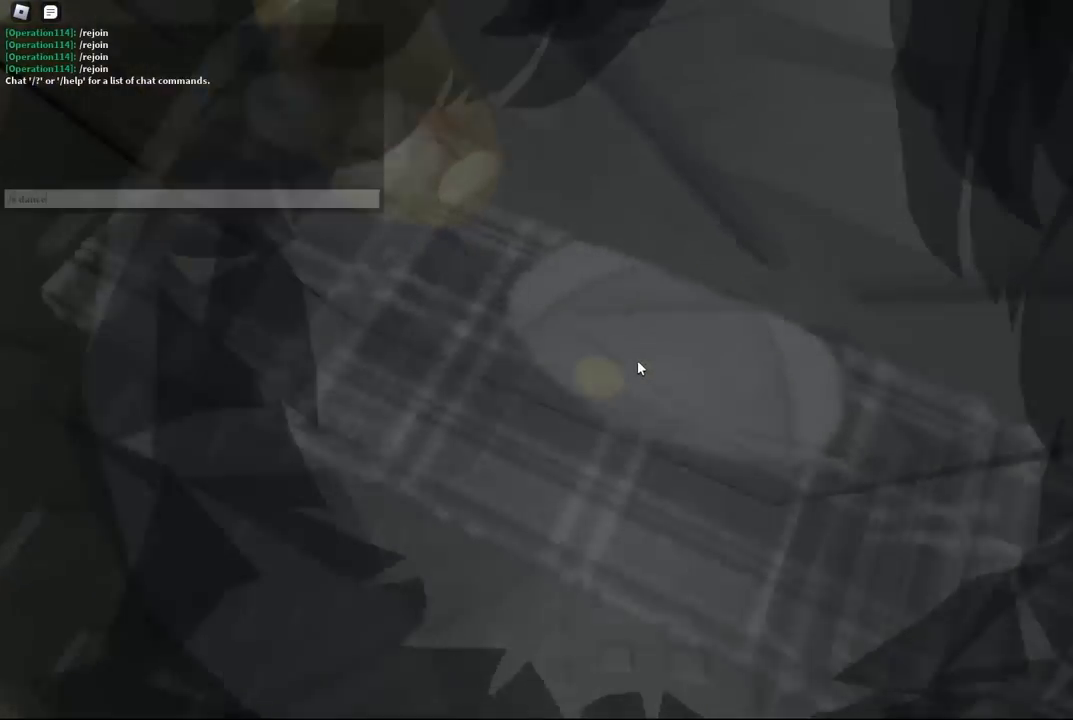
{"keys": [], "events": []}
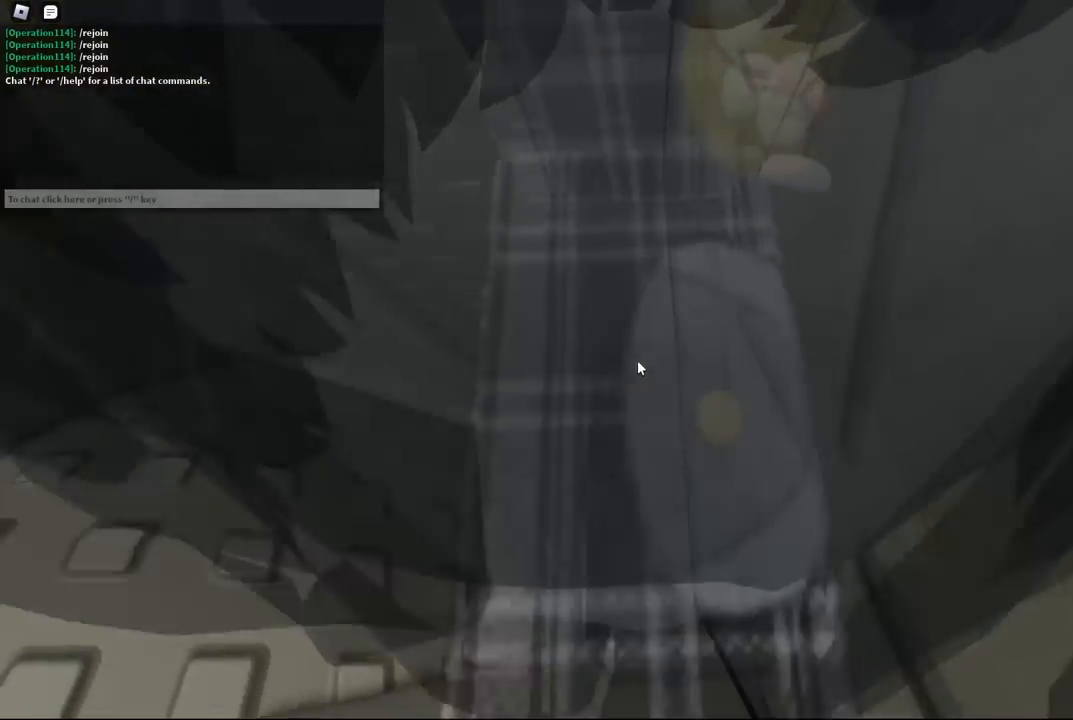
{"keys": ["d", "space"], "events": [[184, "d", "down"], [184, "shift", "down"], [217, "shift", "up"], [234, "space", "down"]]}
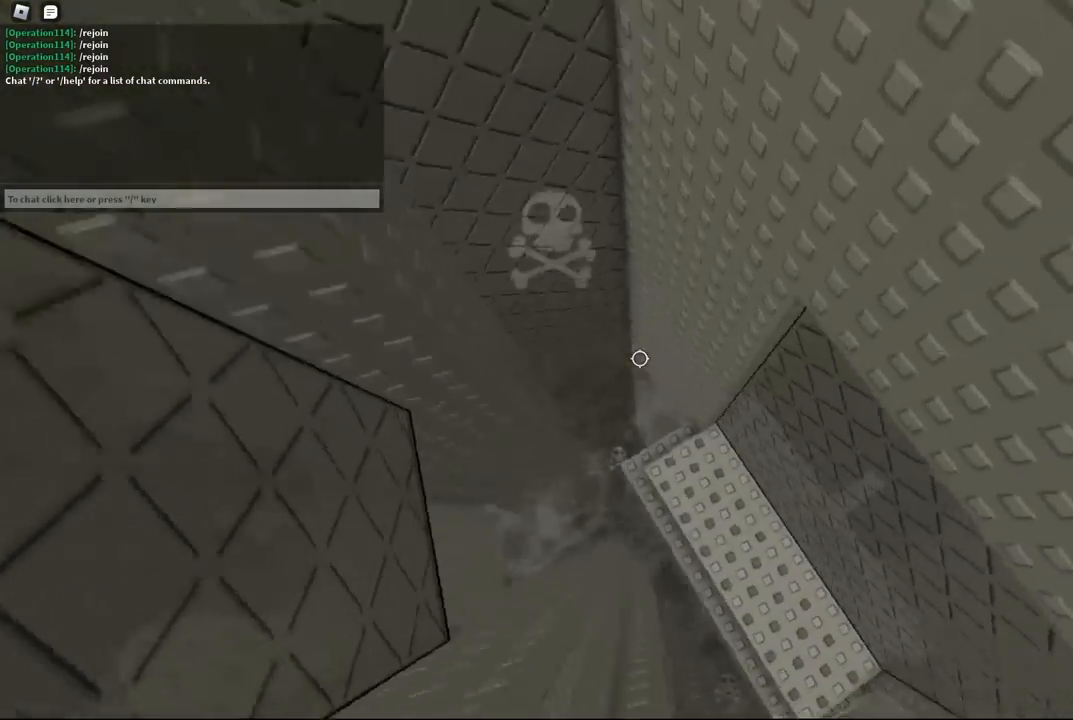
{"keys": ["w"], "events": [[34, "space", "up"], [167, "w", "down"], [434, "d", "up"]]}
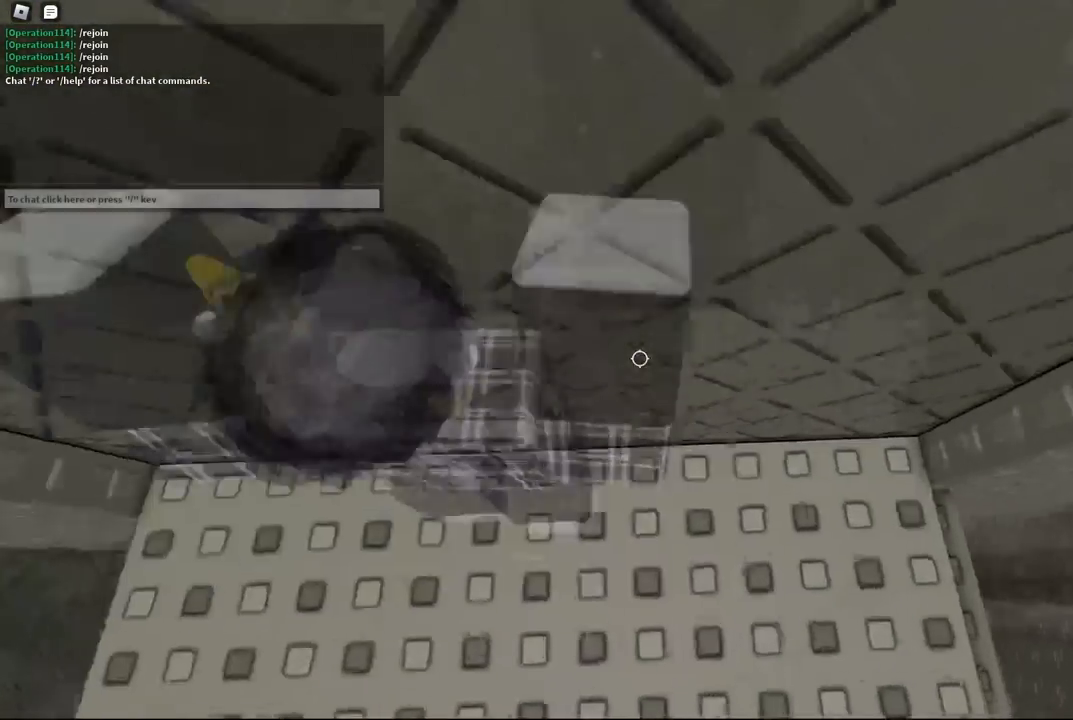
{"keys": [], "events": [[100, "shift", "down"], [250, "shift", "up"], [367, "w", "up"]]}
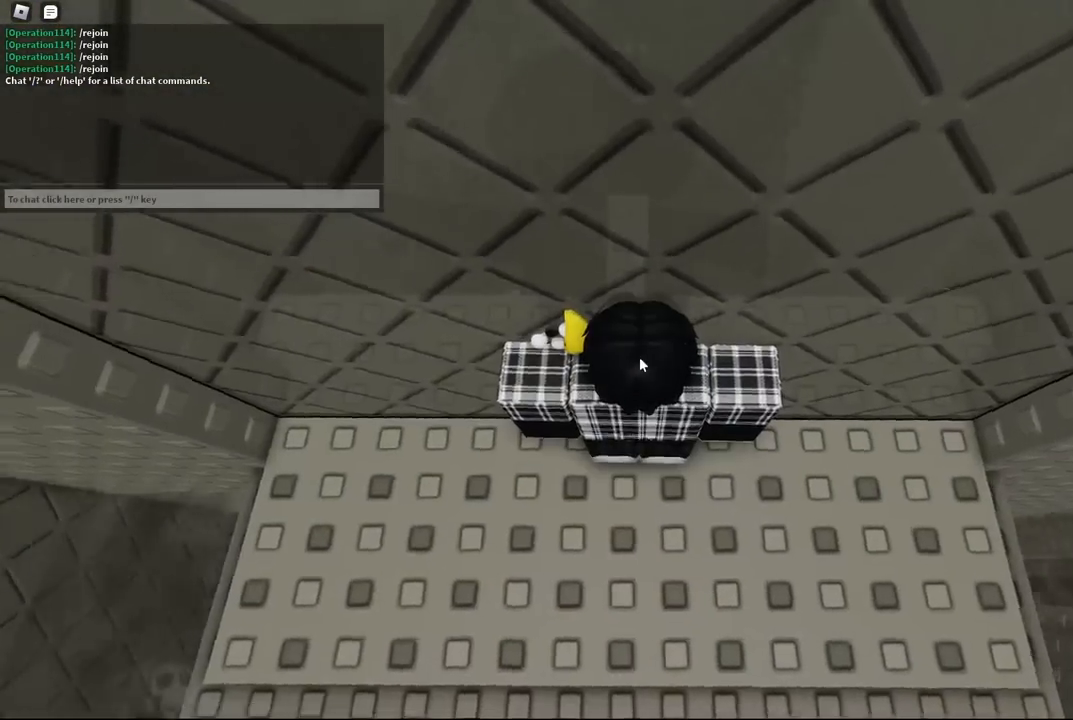
{"keys": [], "events": [[34, "space", "down"], [150, "space", "up"]]}
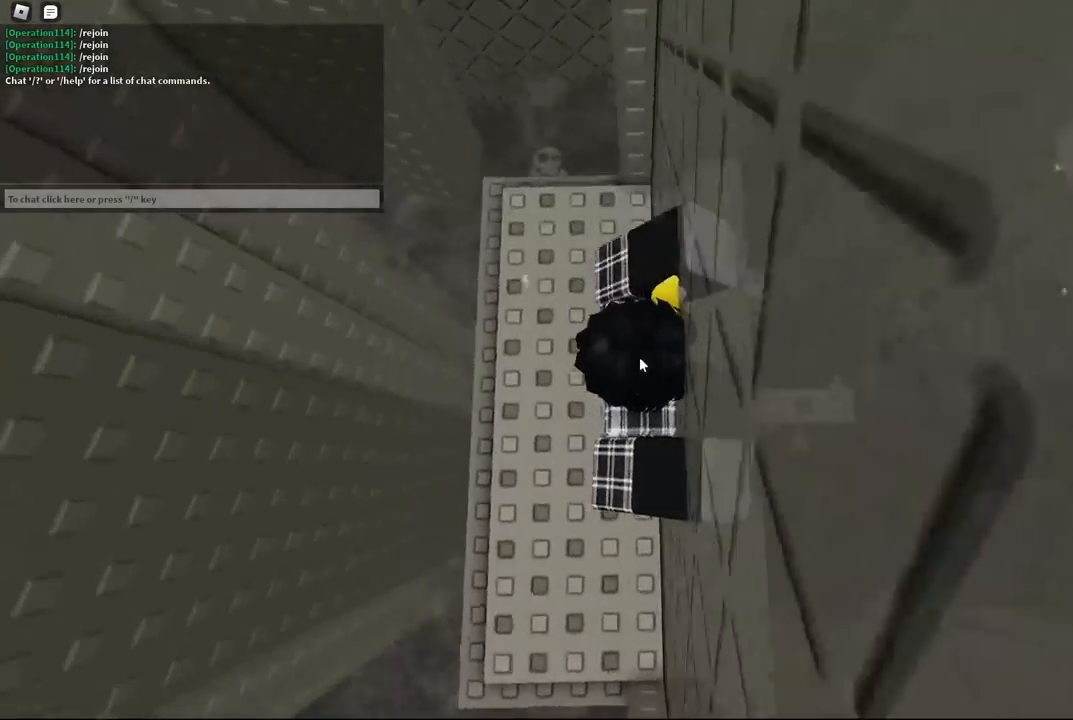
{"keys": [], "events": [[184, "e", "down"], [200, "e", "up"], [217, "space", "down"], [234, "space", "up"], [250, "d", "down"], [267, "d", "up"], [284, "a", "down"], [300, "a", "up"], [367, "e", "down"], [384, "e", "up"]]}
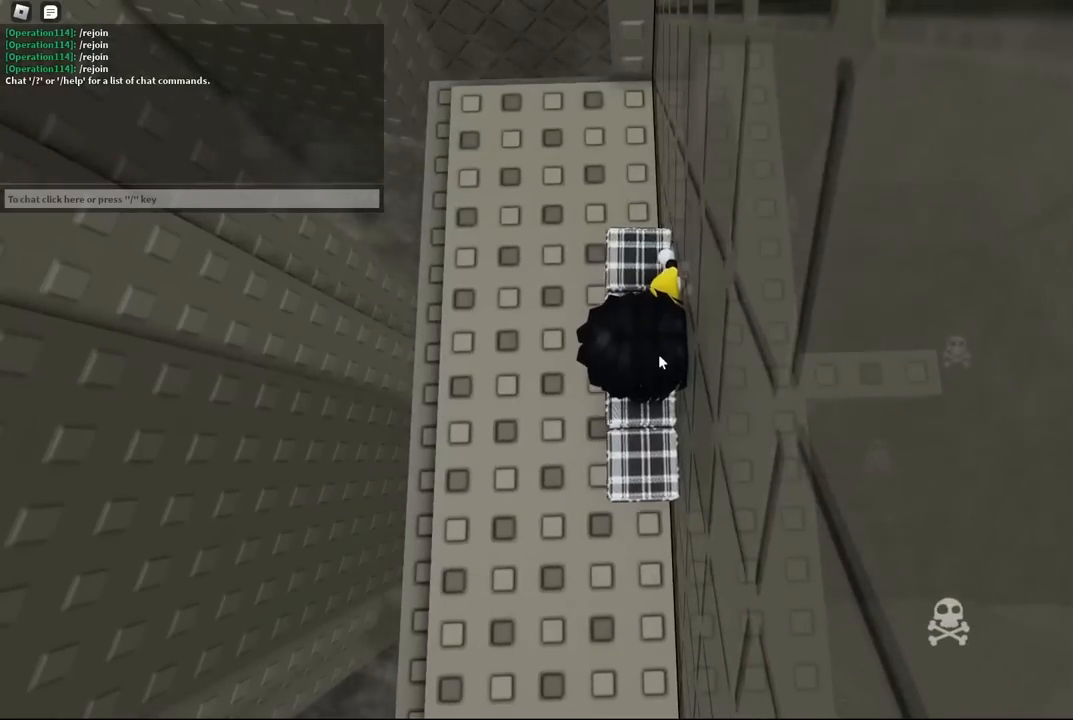
{"keys": [], "events": []}
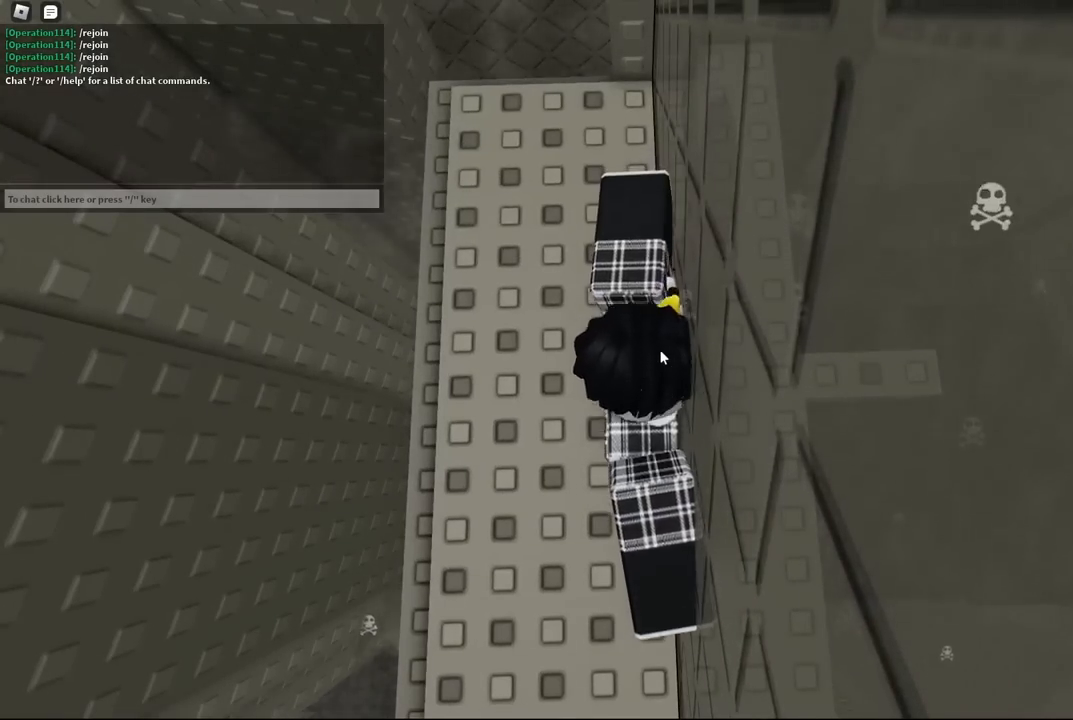
{"keys": [], "events": [[284, "shift", "down"], [350, "shift", "up"], [434, "shift", "down"], [500, "shift", "up"]]}
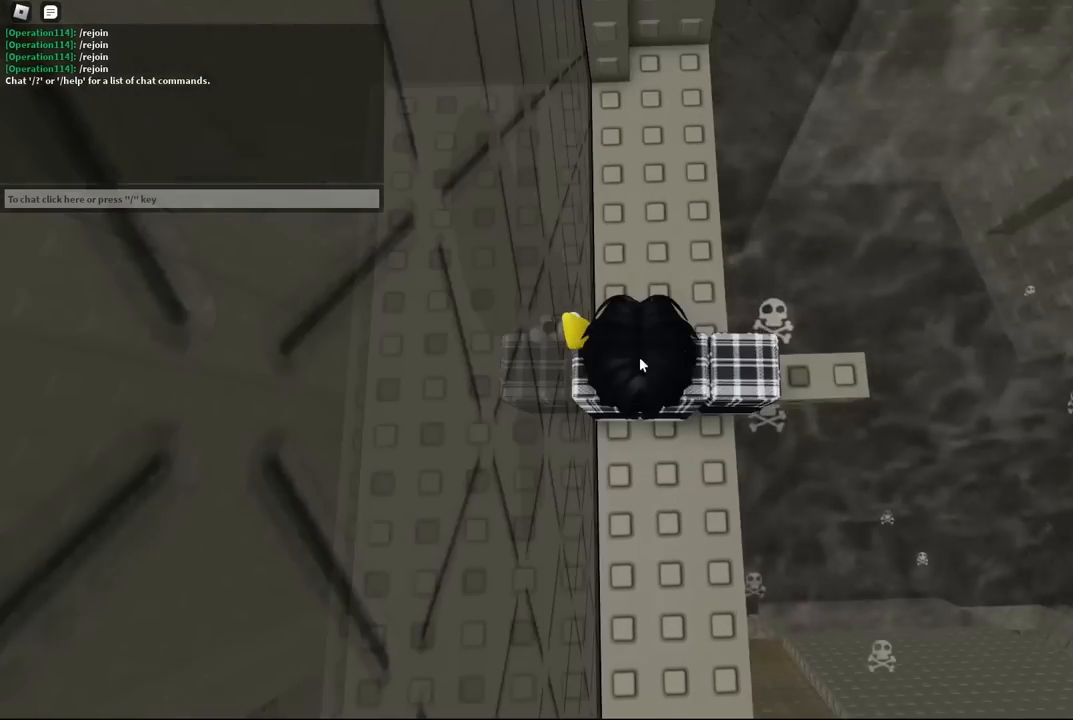
{"keys": [], "events": []}
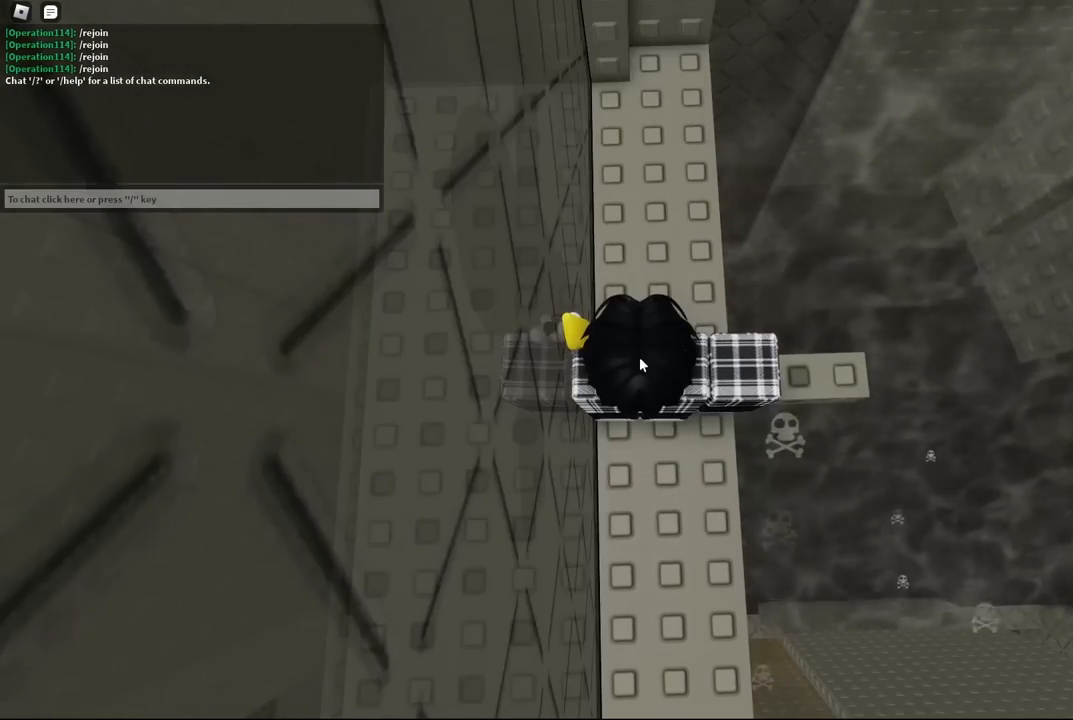
{"keys": [], "events": []}
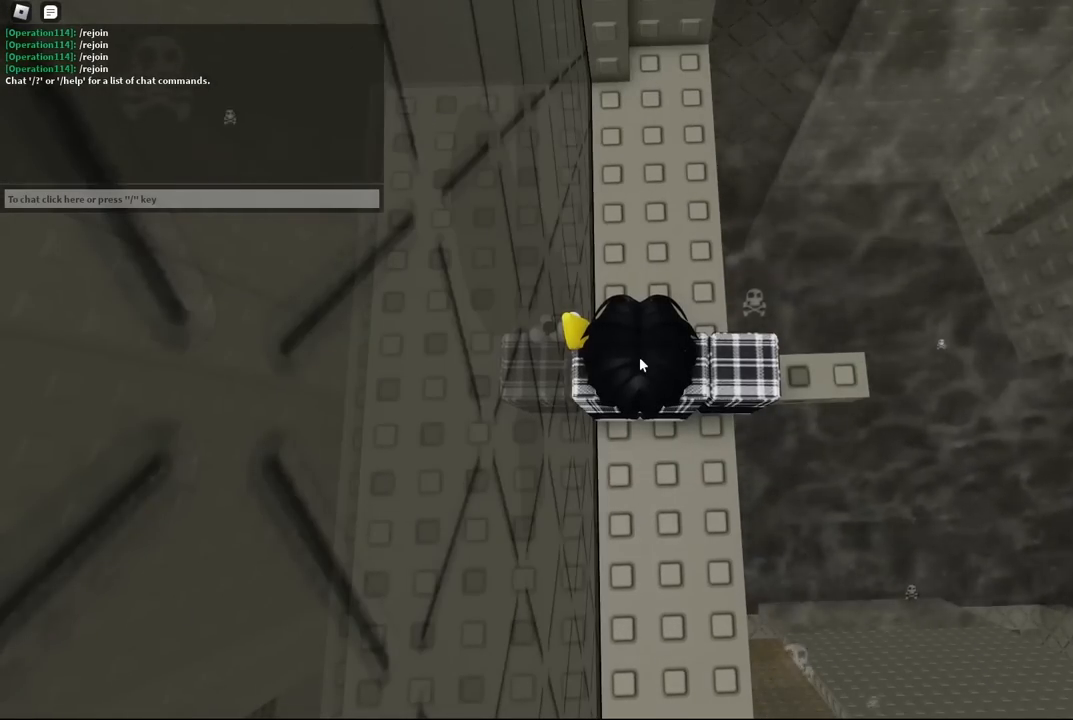
{"keys": [], "events": []}
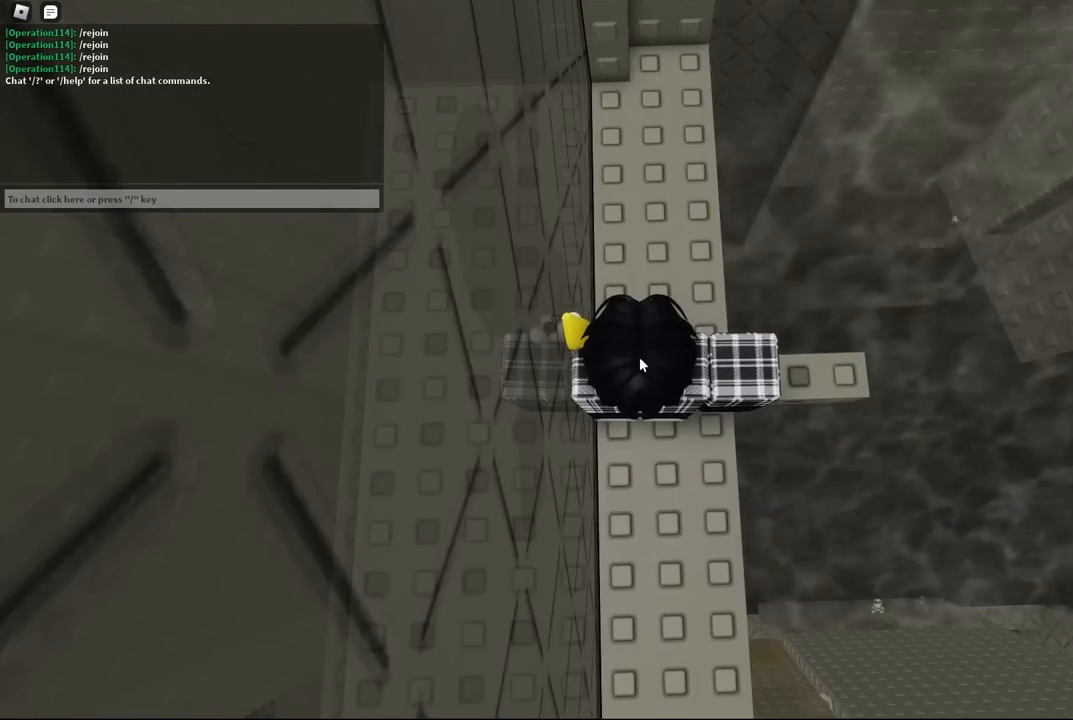
{"keys": [], "events": []}
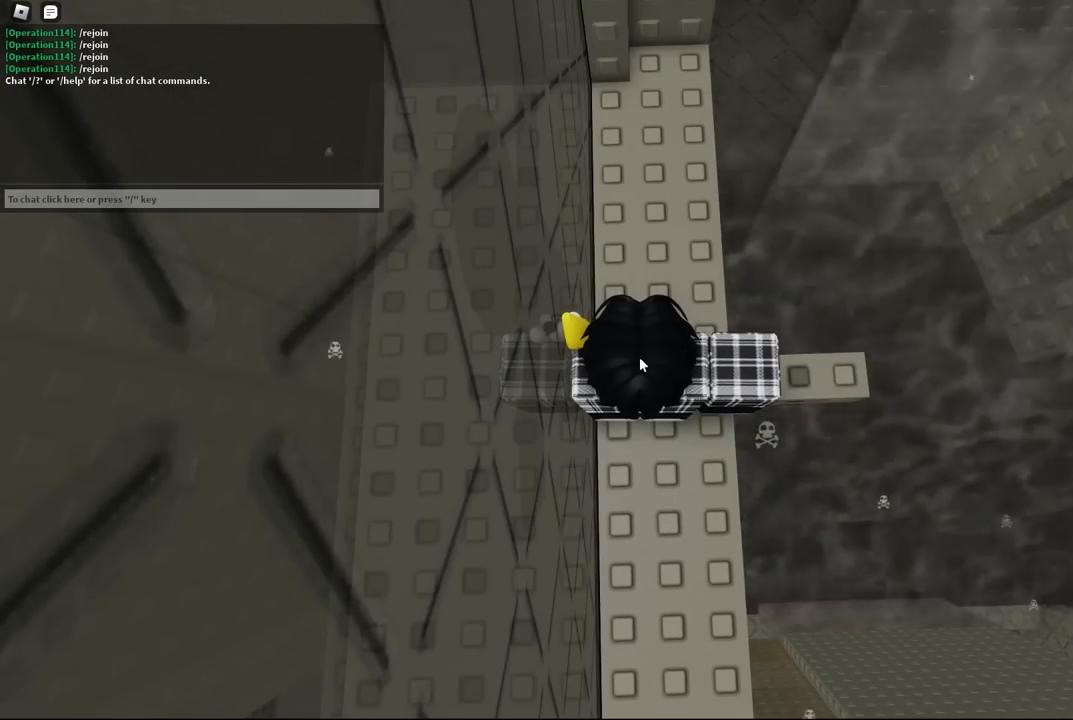
{"keys": [], "events": []}
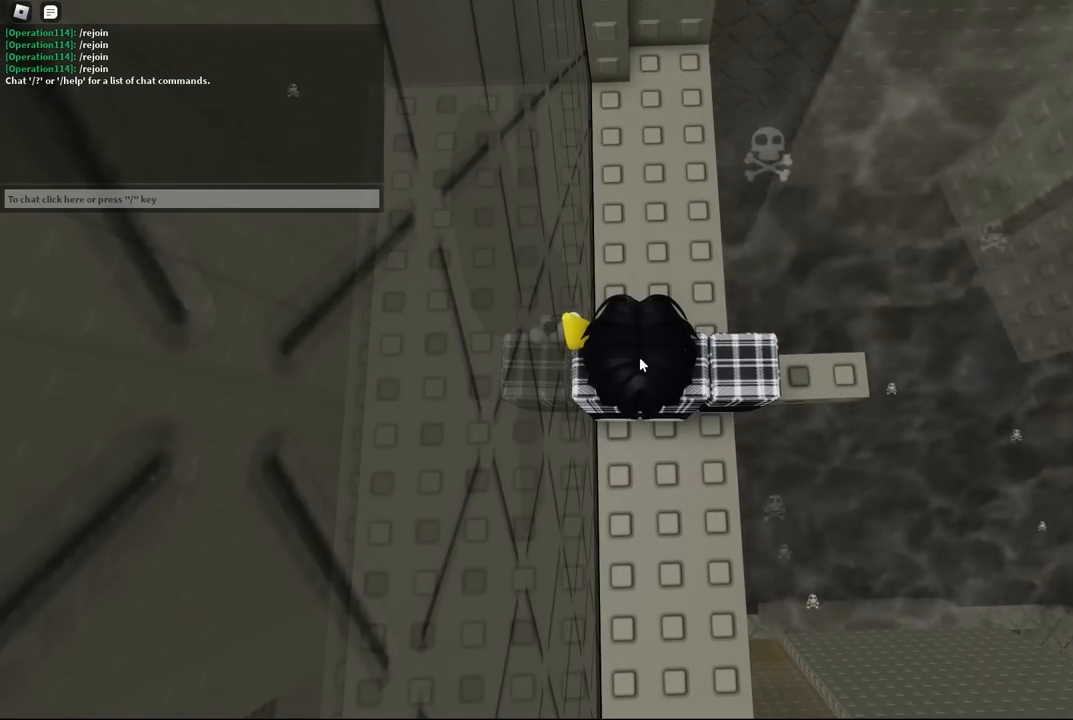
{"keys": [], "events": []}
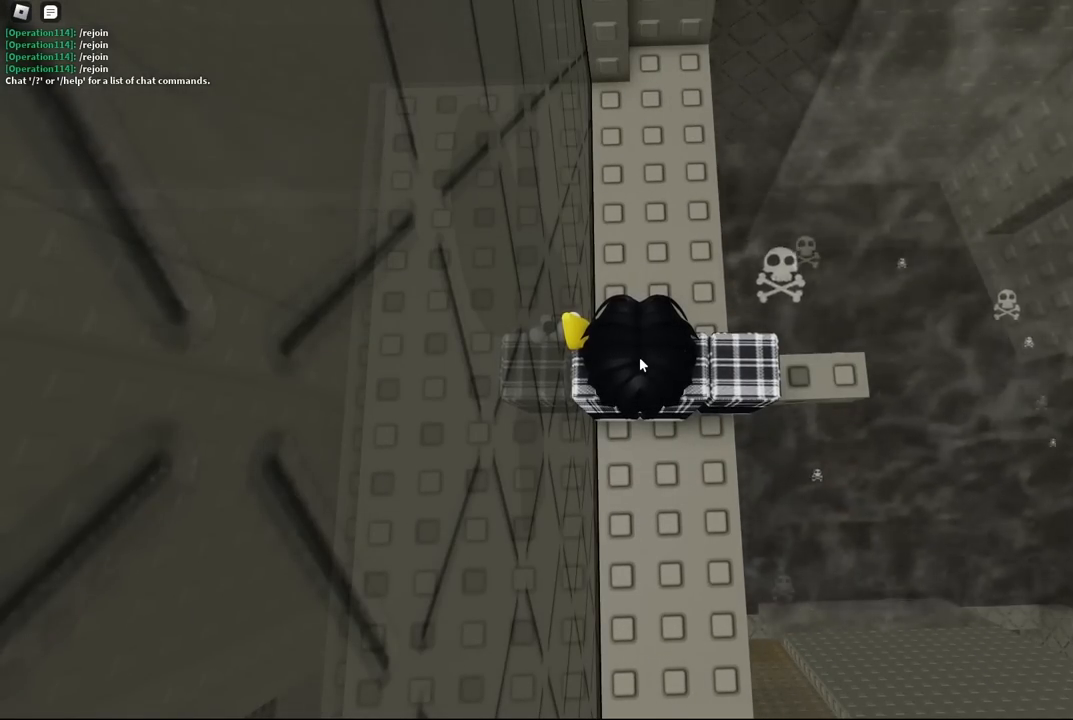
{"keys": [], "events": []}